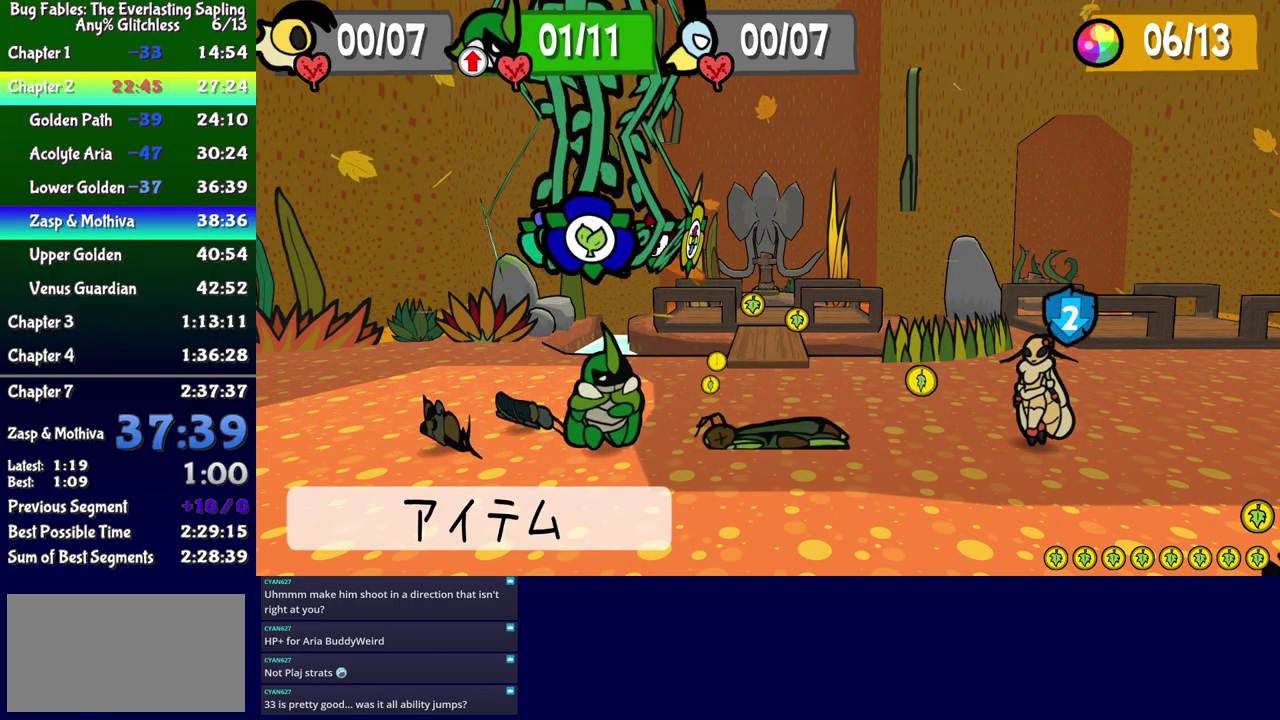
Gameplay with a controller (Xbox layout); each line is a JSON object with the inputs held at the frame after it. "events" lists button and stick changes between this image and that frame as [ms after this image, input, new state], when the widget could be followed in between. Not read: L1 L2 L3 R1 R2 R3 left_stick.
{"buttons": ["DPAD_DOWN"], "events": [[67, "DPAD_RIGHT", "down"], [117, "DPAD_RIGHT", "up"], [183, "DPAD_RIGHT", "down"], [250, "DPAD_RIGHT", "up"], [317, "A", "down"], [467, "A", "up"], [483, "DPAD_DOWN", "down"]]}
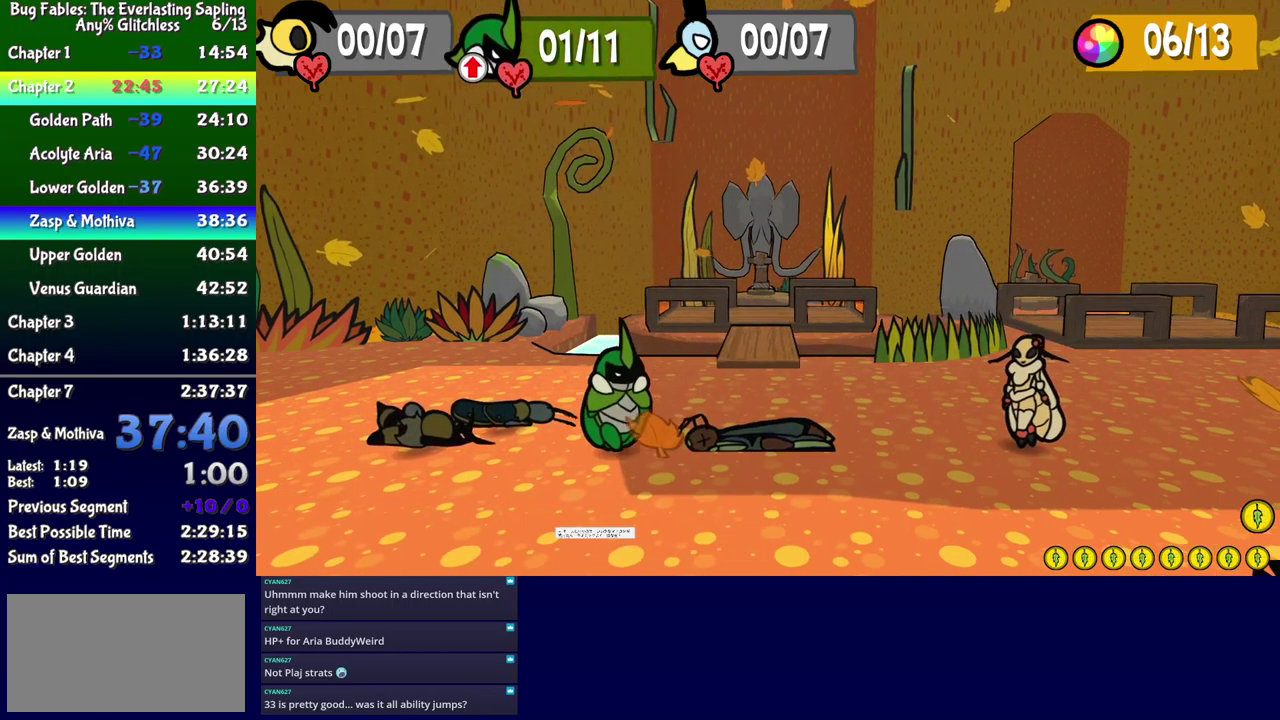
{"buttons": ["DPAD_DOWN"], "events": []}
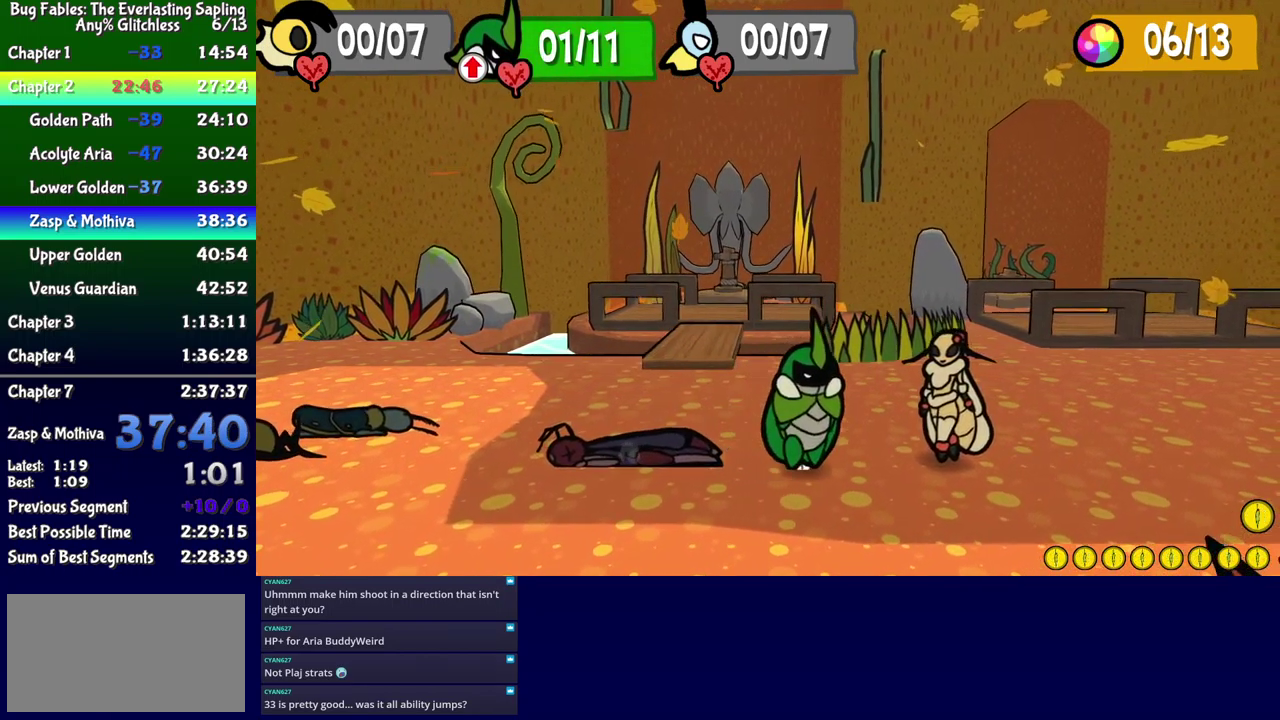
{"buttons": ["DPAD_DOWN"], "events": []}
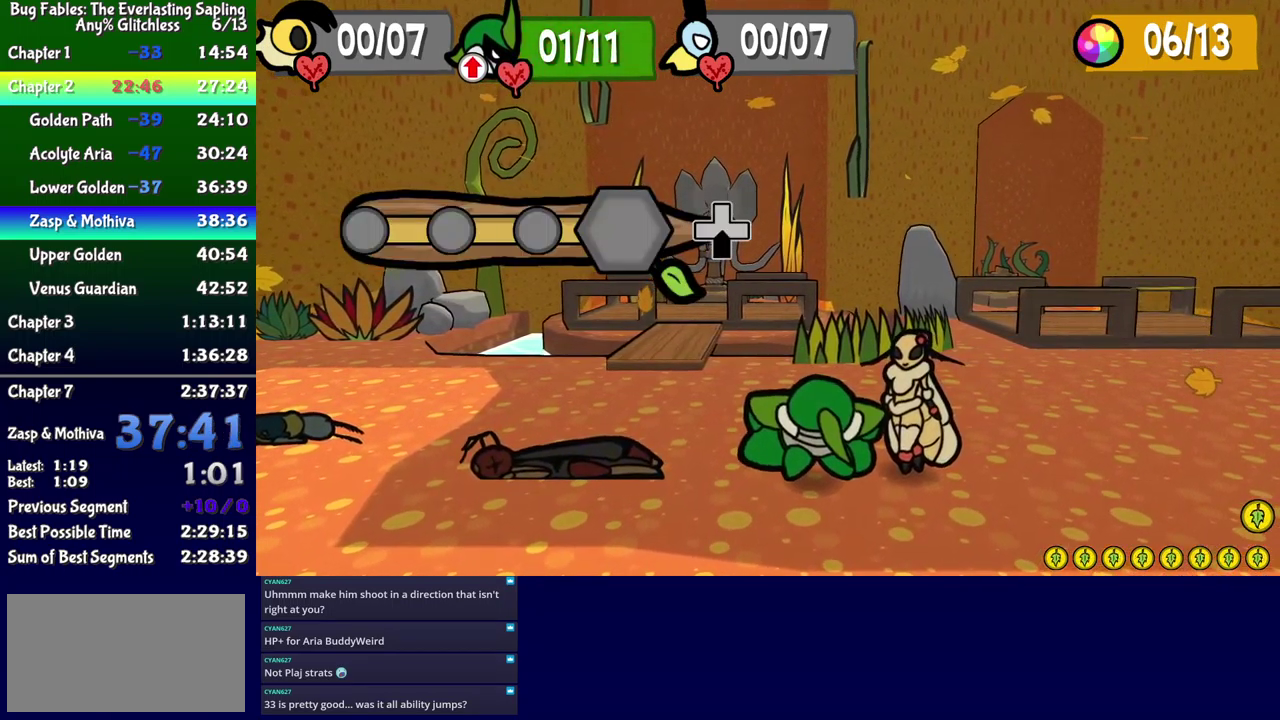
{"buttons": ["DPAD_DOWN"], "events": []}
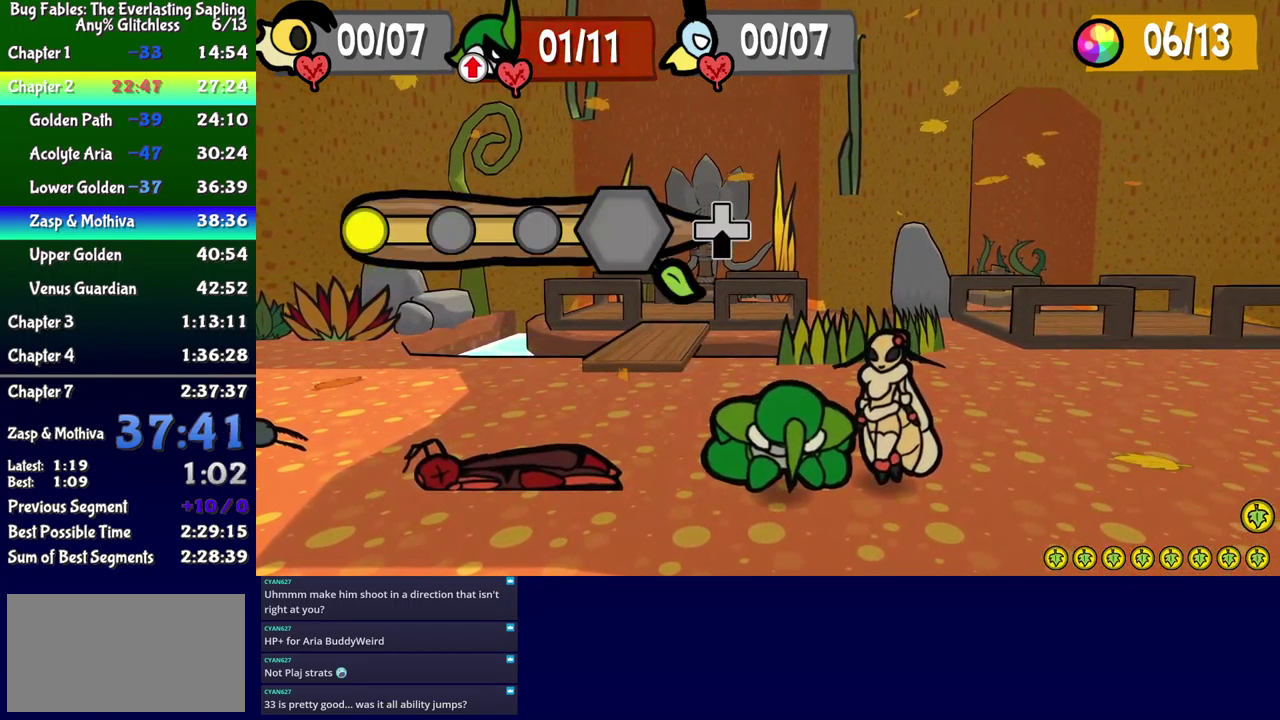
{"buttons": ["DPAD_DOWN"], "events": []}
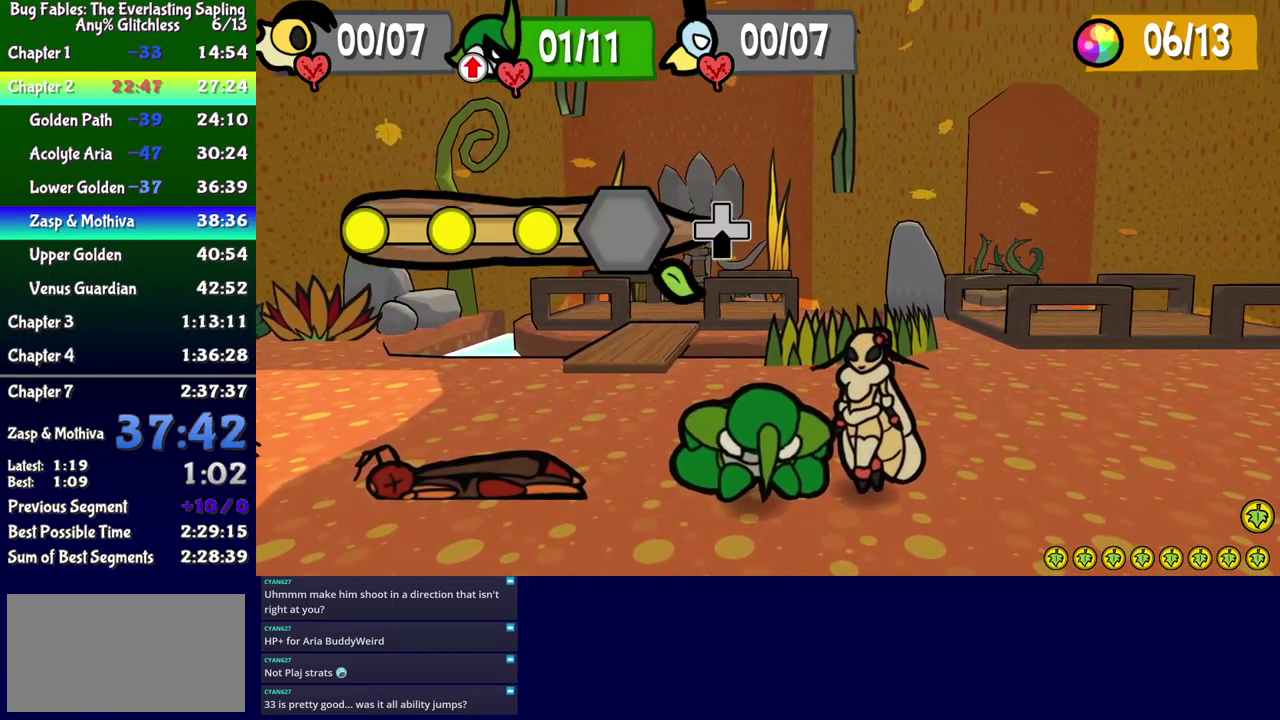
{"buttons": [], "events": [[299, "DPAD_DOWN", "up"]]}
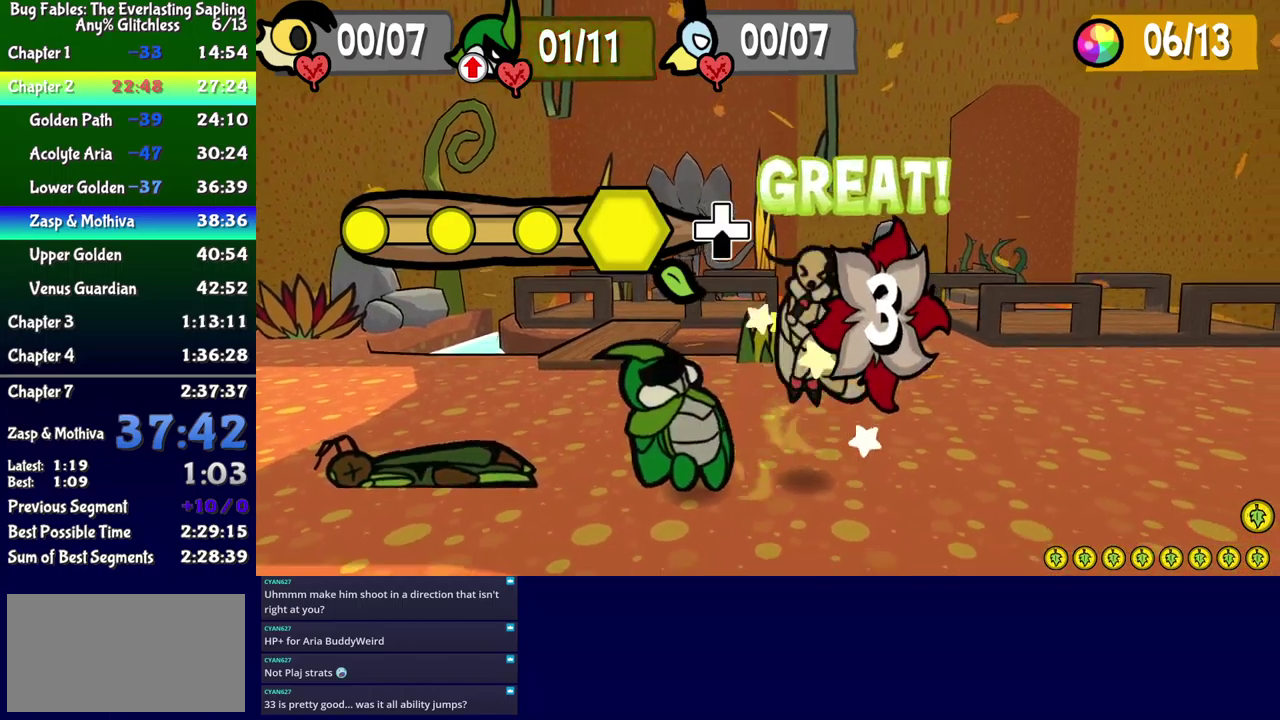
{"buttons": [], "events": []}
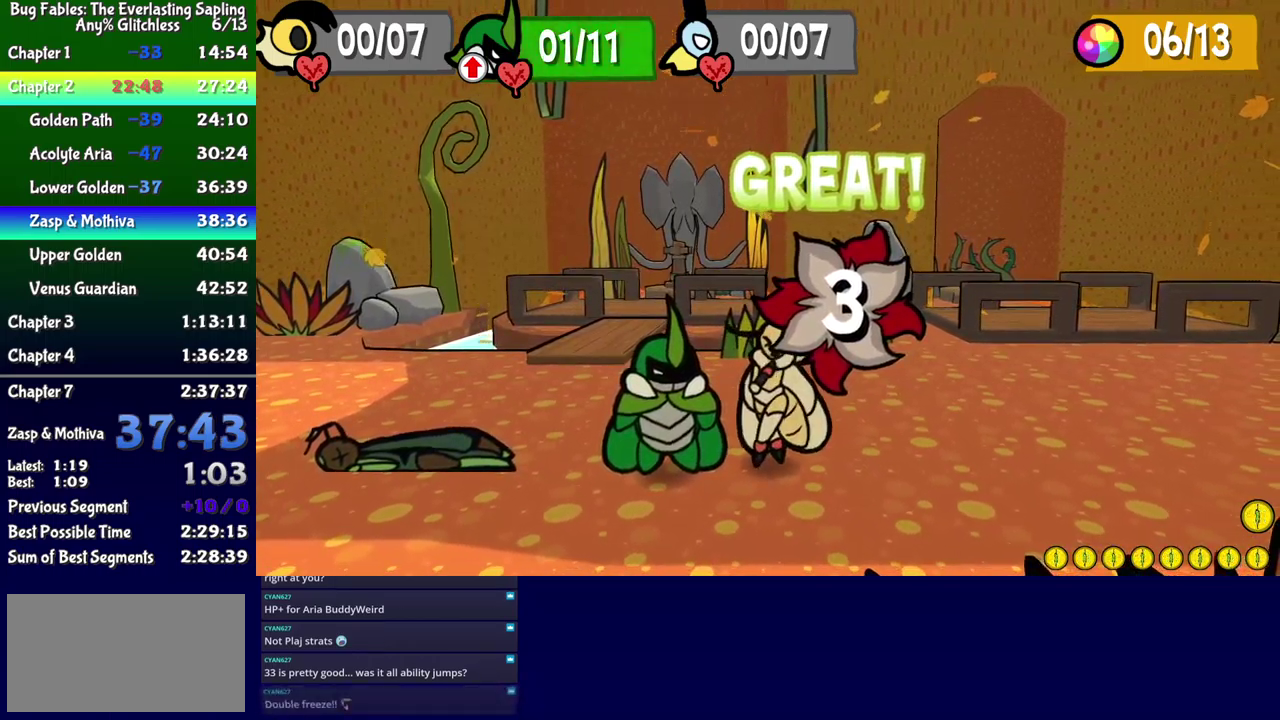
{"buttons": [], "events": []}
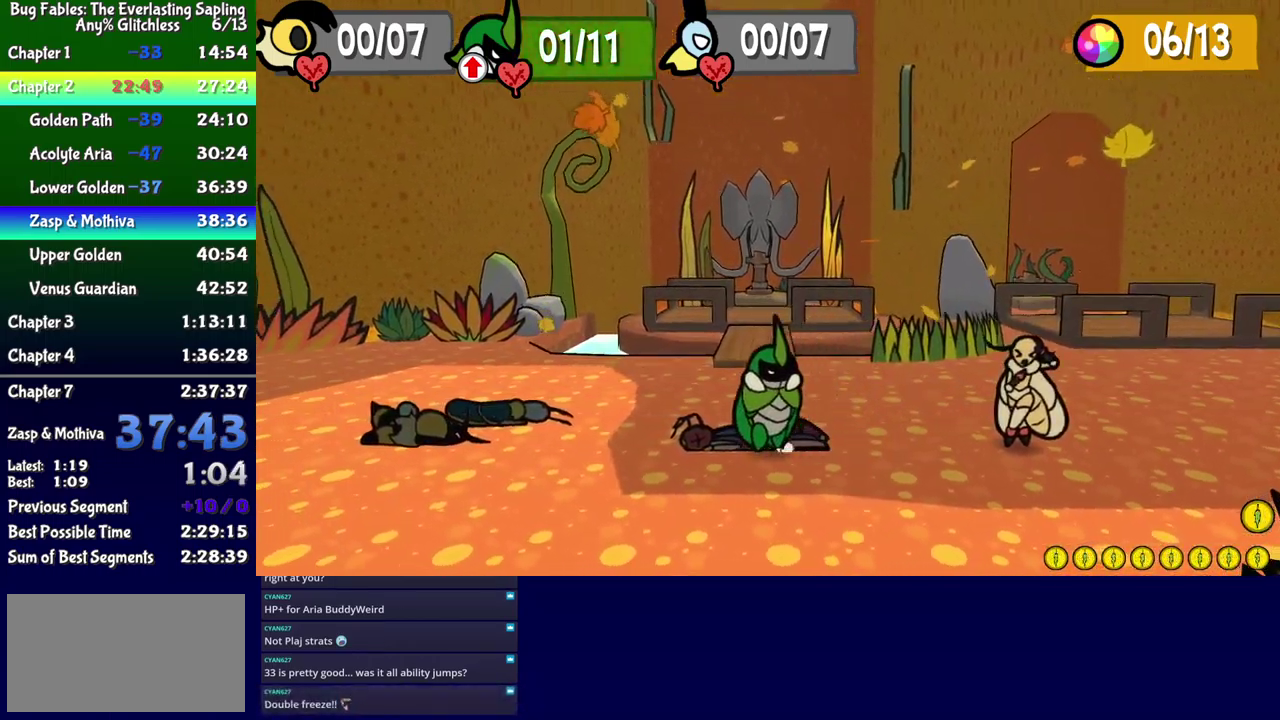
{"buttons": [], "events": []}
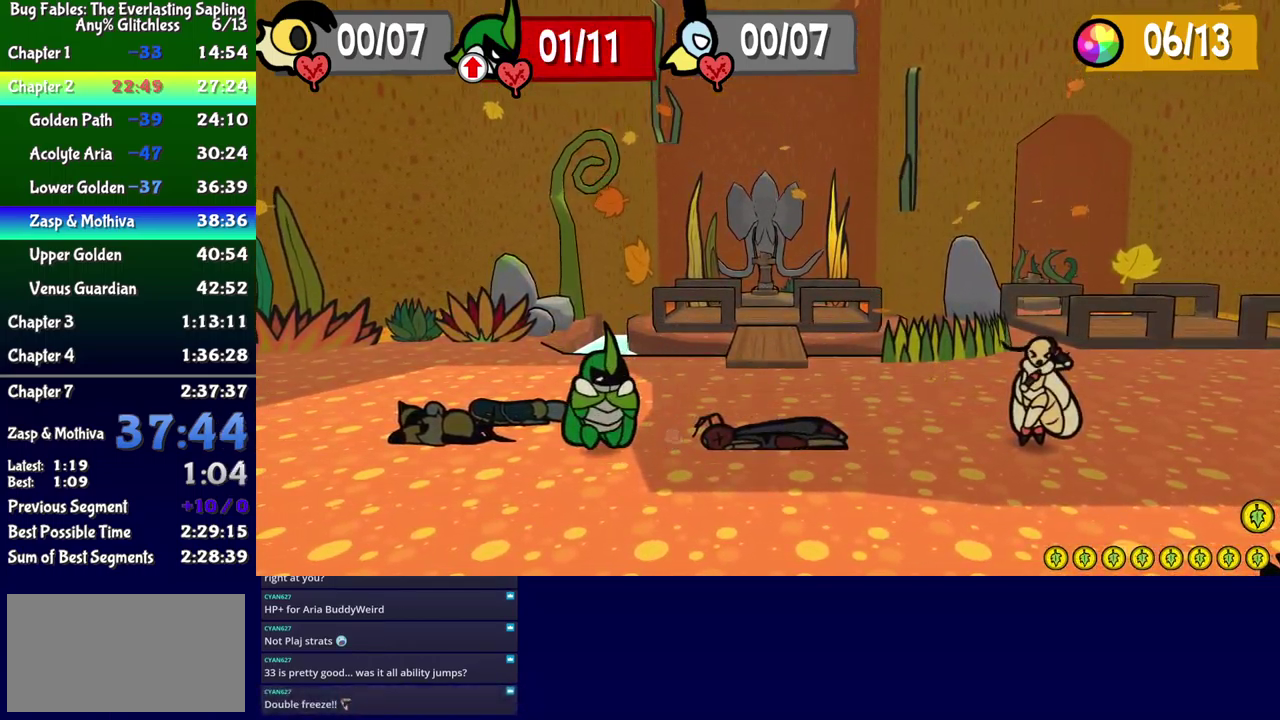
{"buttons": [], "events": []}
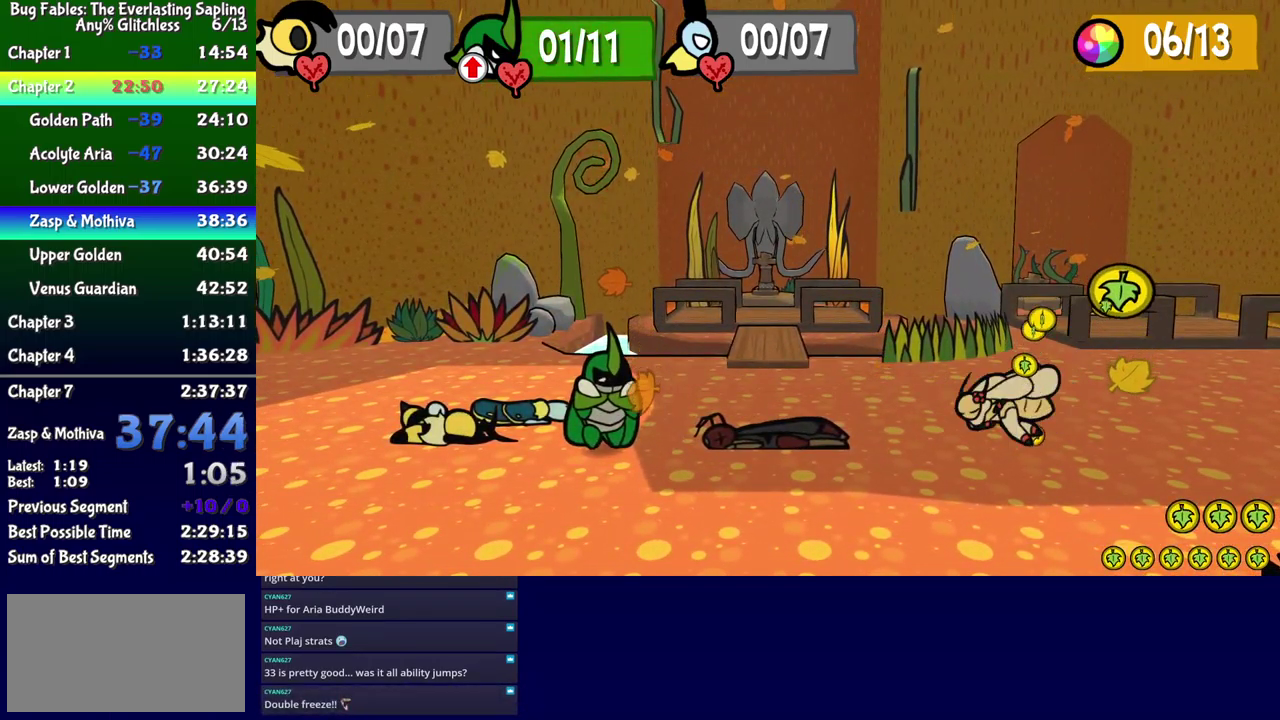
{"buttons": [], "events": []}
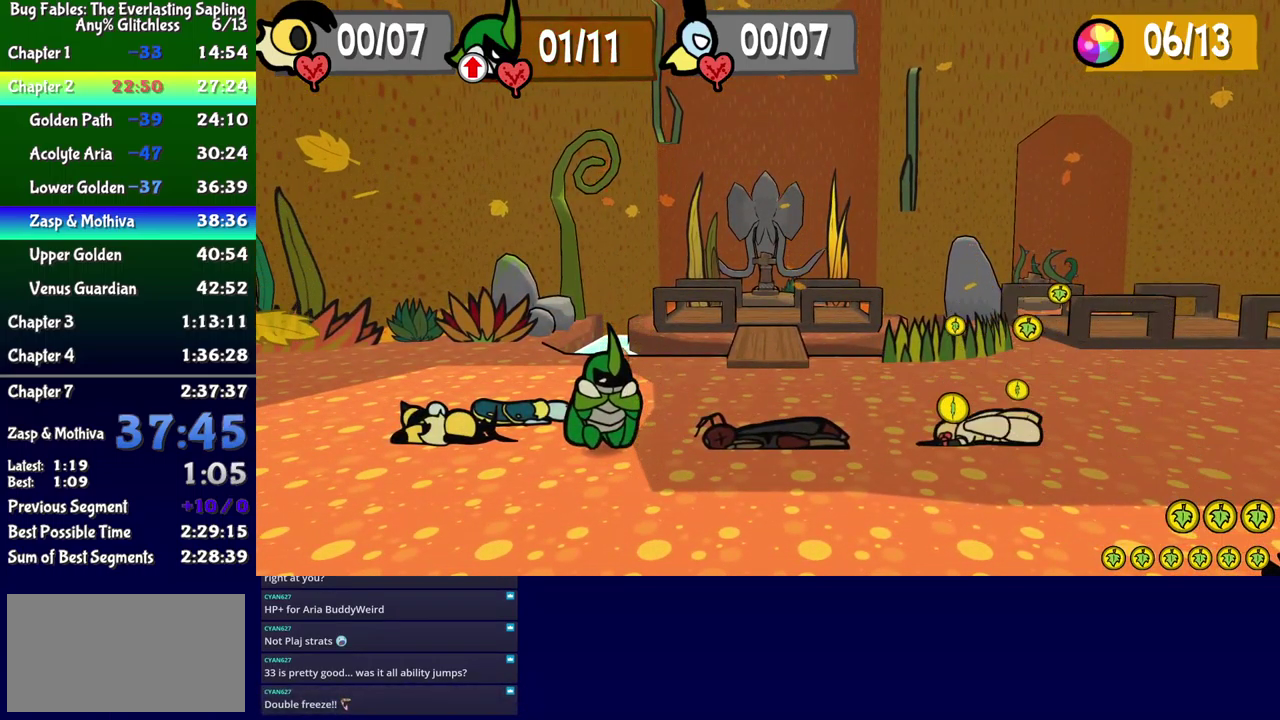
{"buttons": ["A"], "events": [[250, "A", "down"], [300, "A", "up"], [367, "A", "down"], [417, "A", "up"], [483, "A", "down"]]}
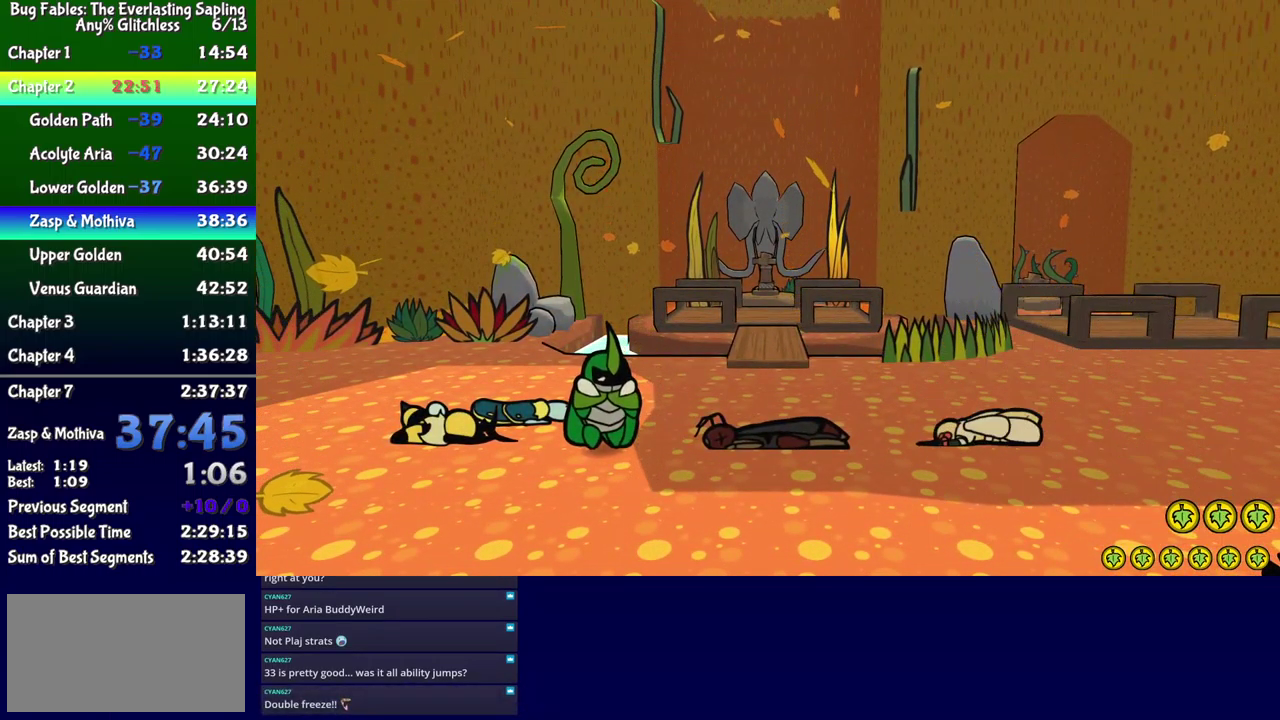
{"buttons": [], "events": [[33, "A", "up"], [100, "A", "down"], [167, "A", "up"], [217, "A", "down"], [267, "A", "up"], [333, "A", "down"], [383, "A", "up"], [450, "A", "down"], [500, "A", "up"]]}
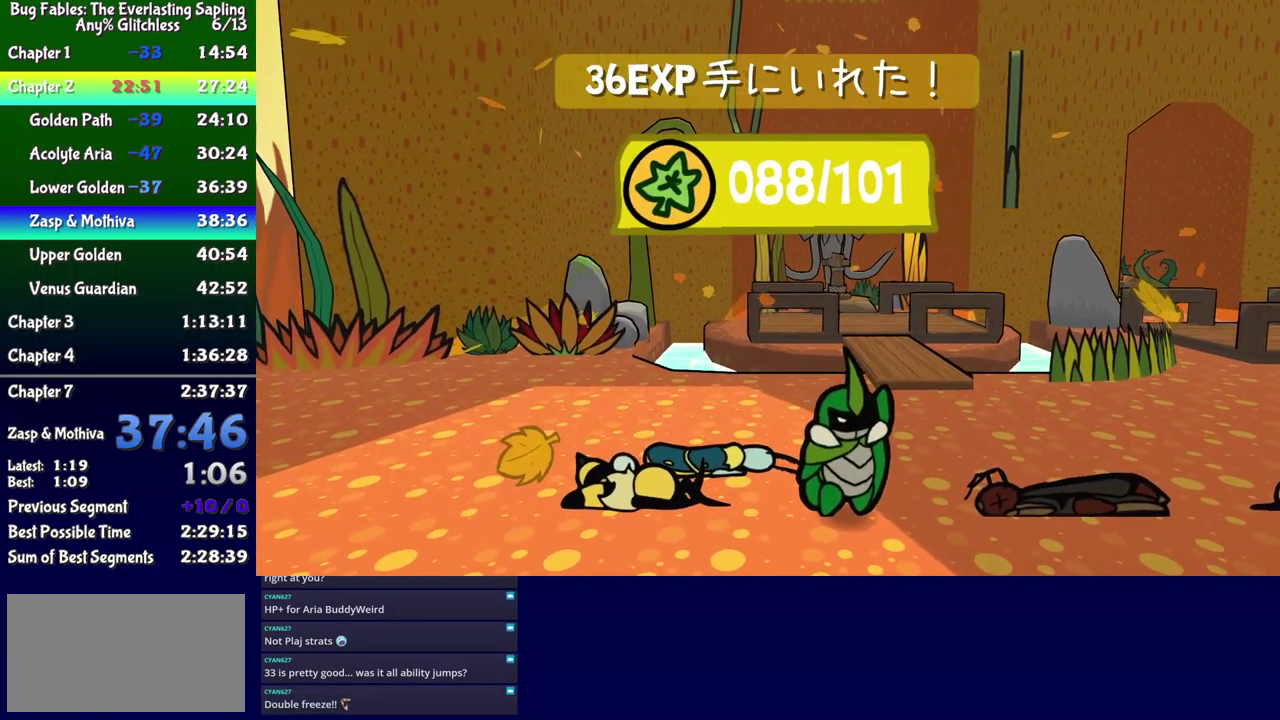
{"buttons": ["B"], "events": [[50, "A", "down"], [100, "A", "up"], [167, "A", "down"], [217, "A", "up"], [283, "A", "down"], [333, "A", "up"], [383, "A", "down"], [433, "A", "up"], [467, "B", "down"]]}
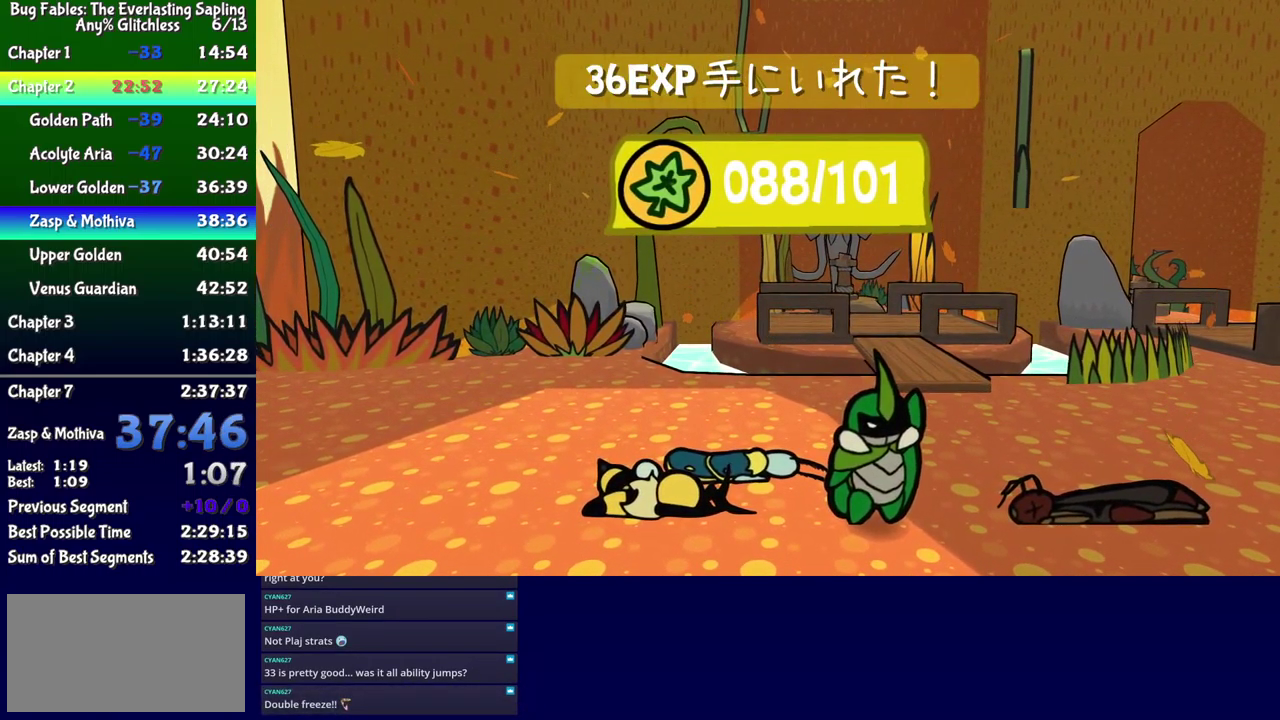
{"buttons": ["B"], "events": []}
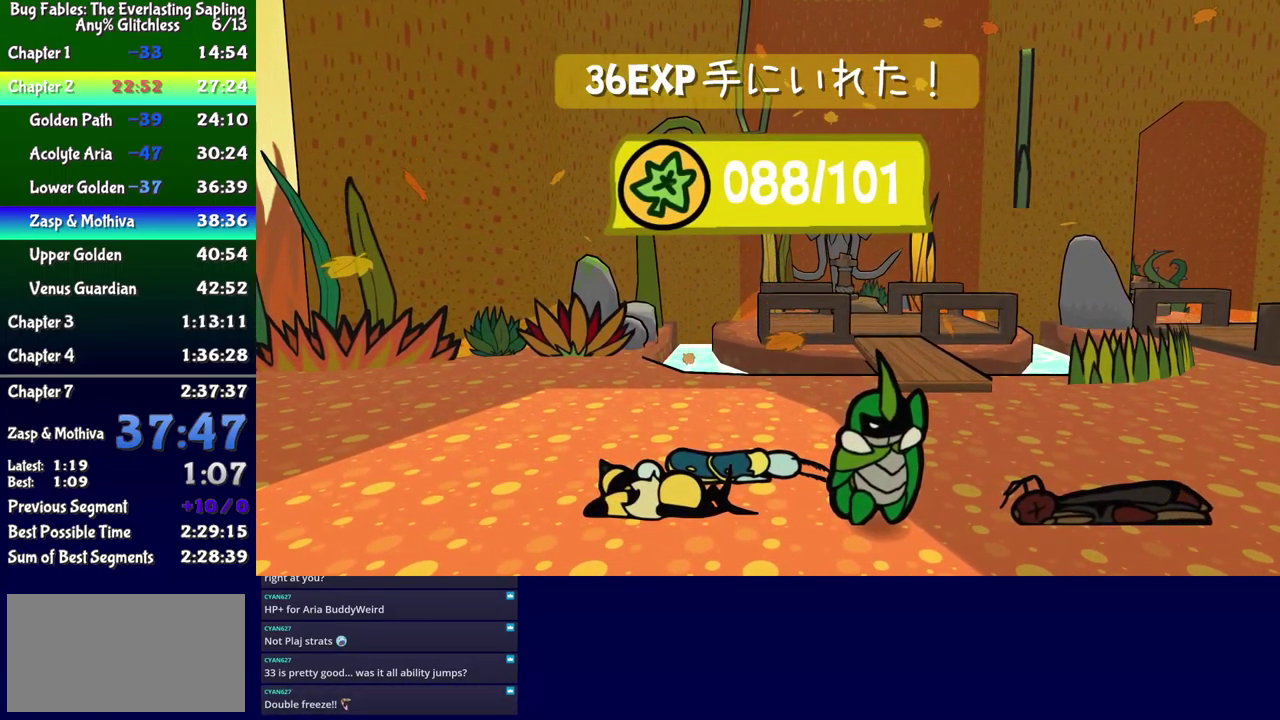
{"buttons": ["B"], "events": []}
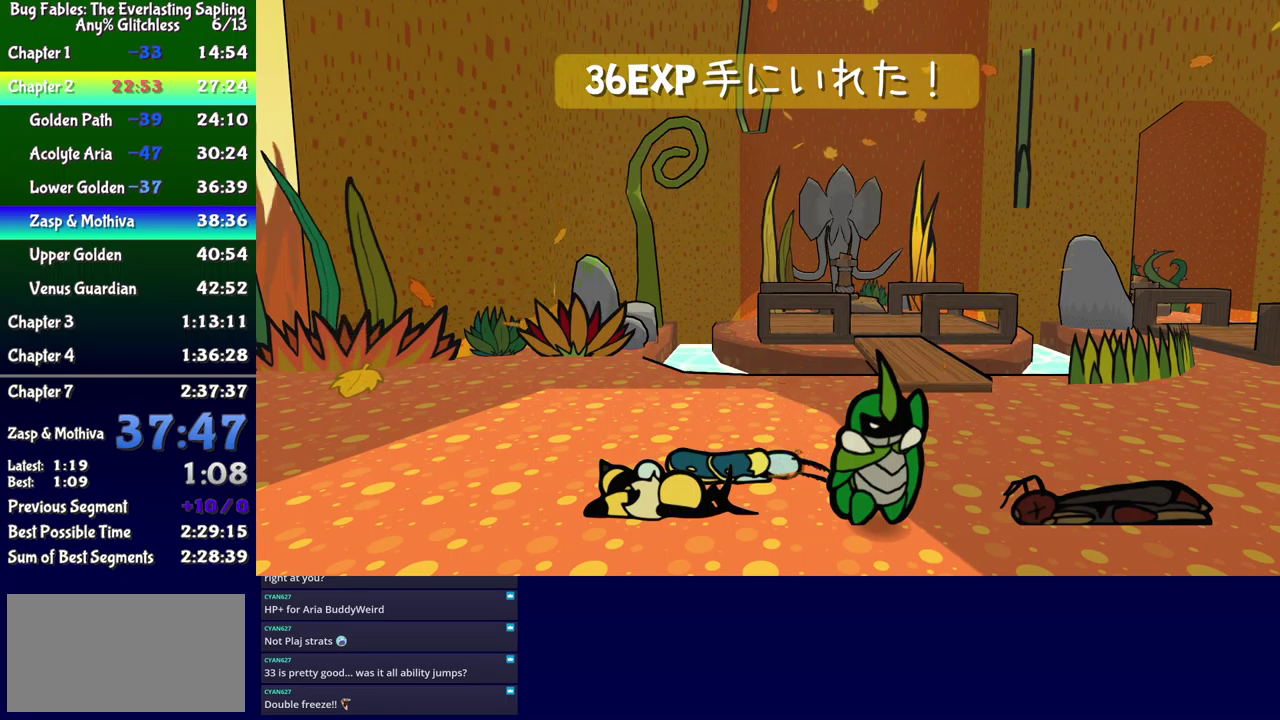
{"buttons": ["B"], "events": []}
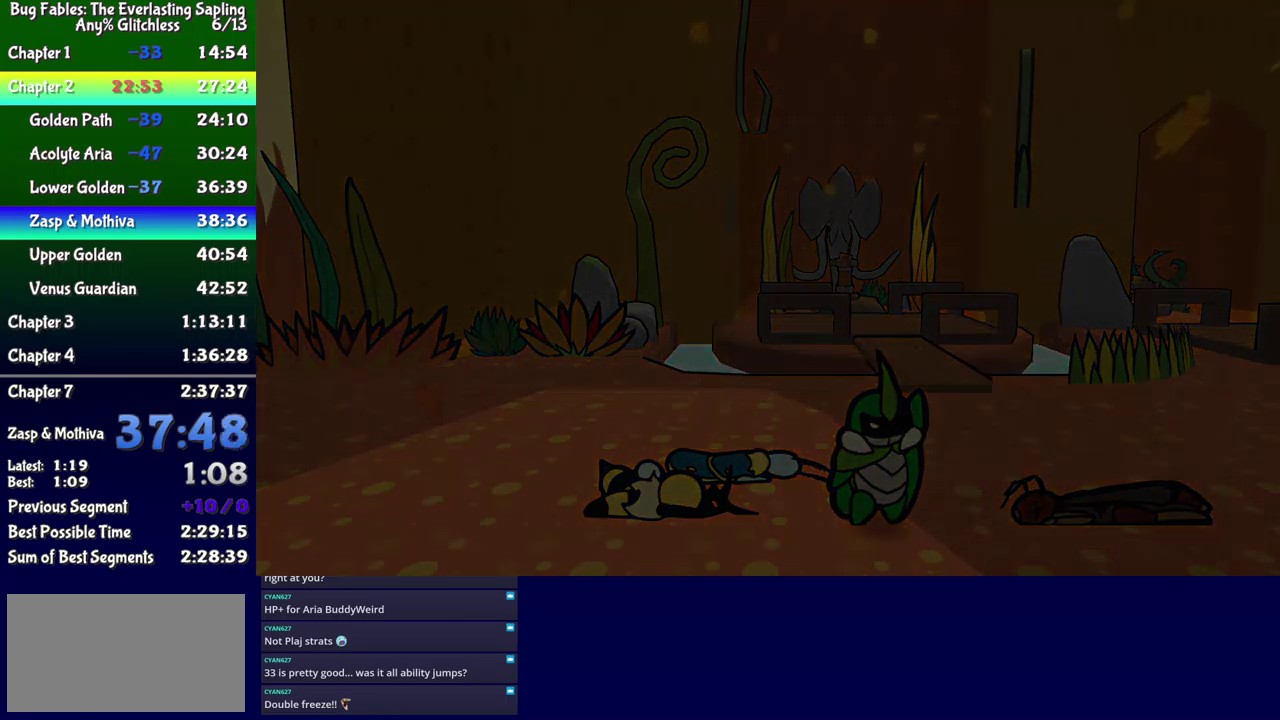
{"buttons": ["B"], "events": []}
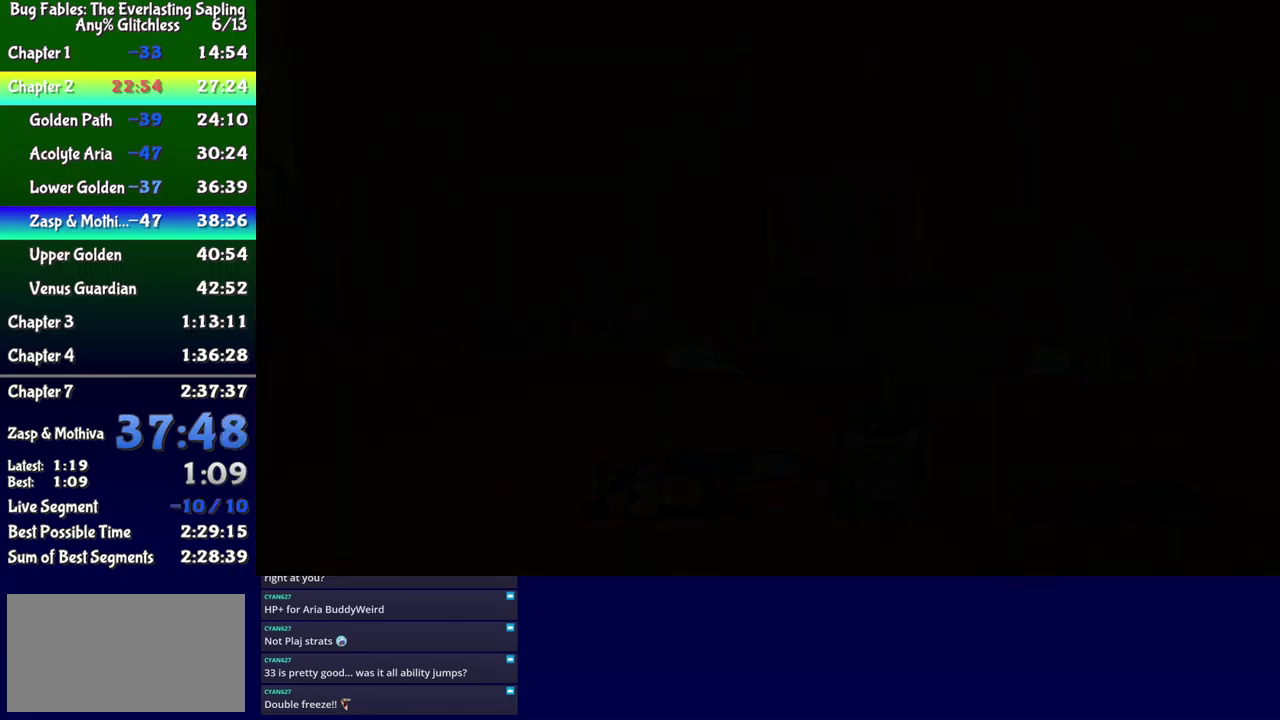
{"buttons": ["B"], "events": []}
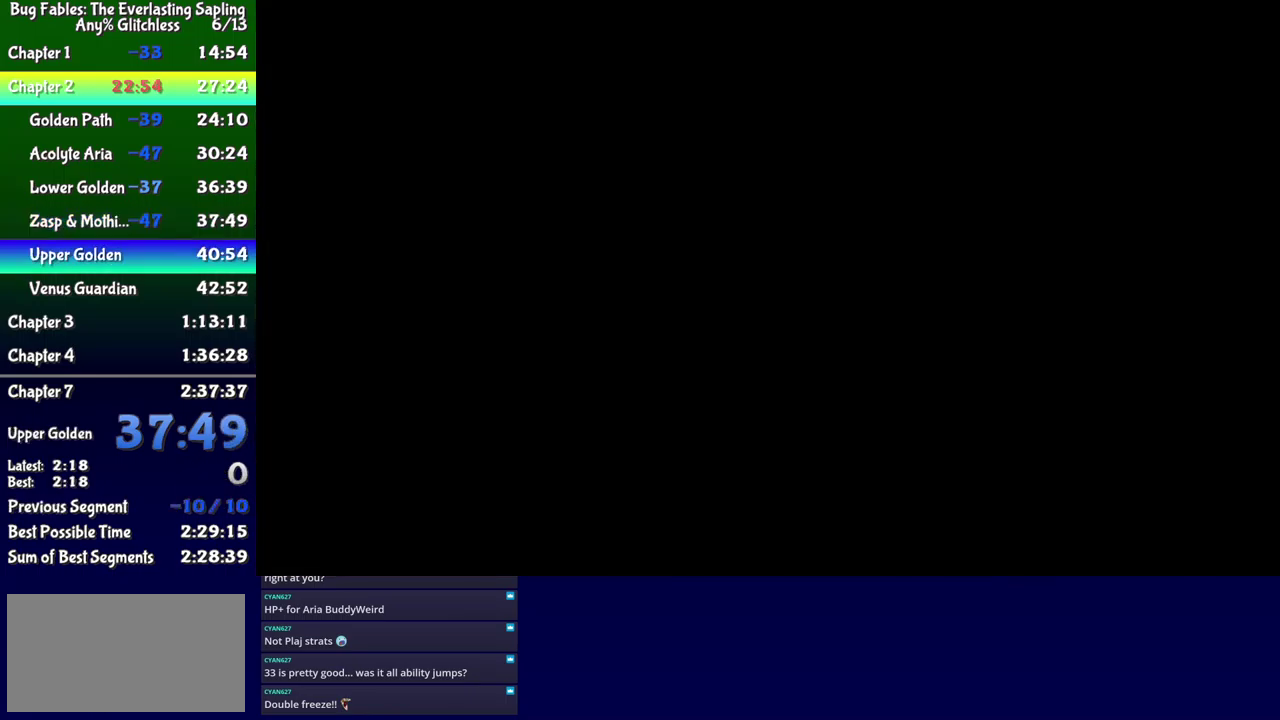
{"buttons": ["B"], "events": []}
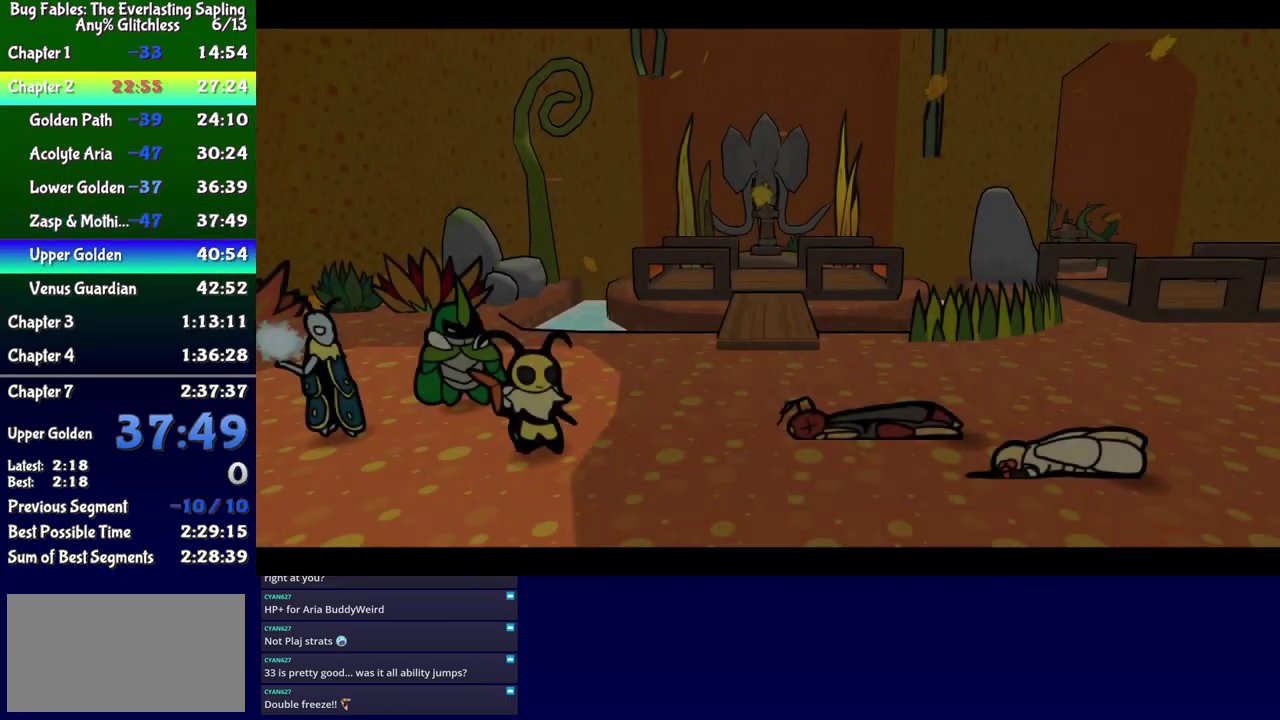
{"buttons": ["B"], "events": []}
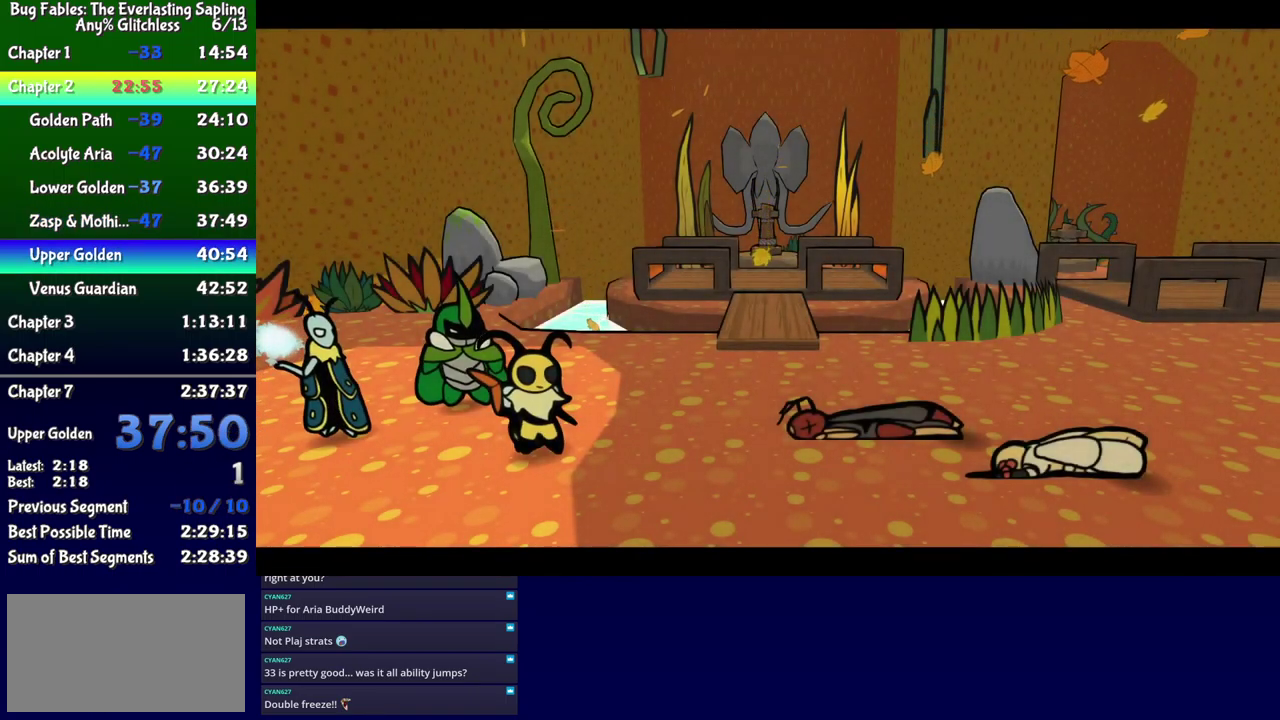
{"buttons": ["B"], "events": []}
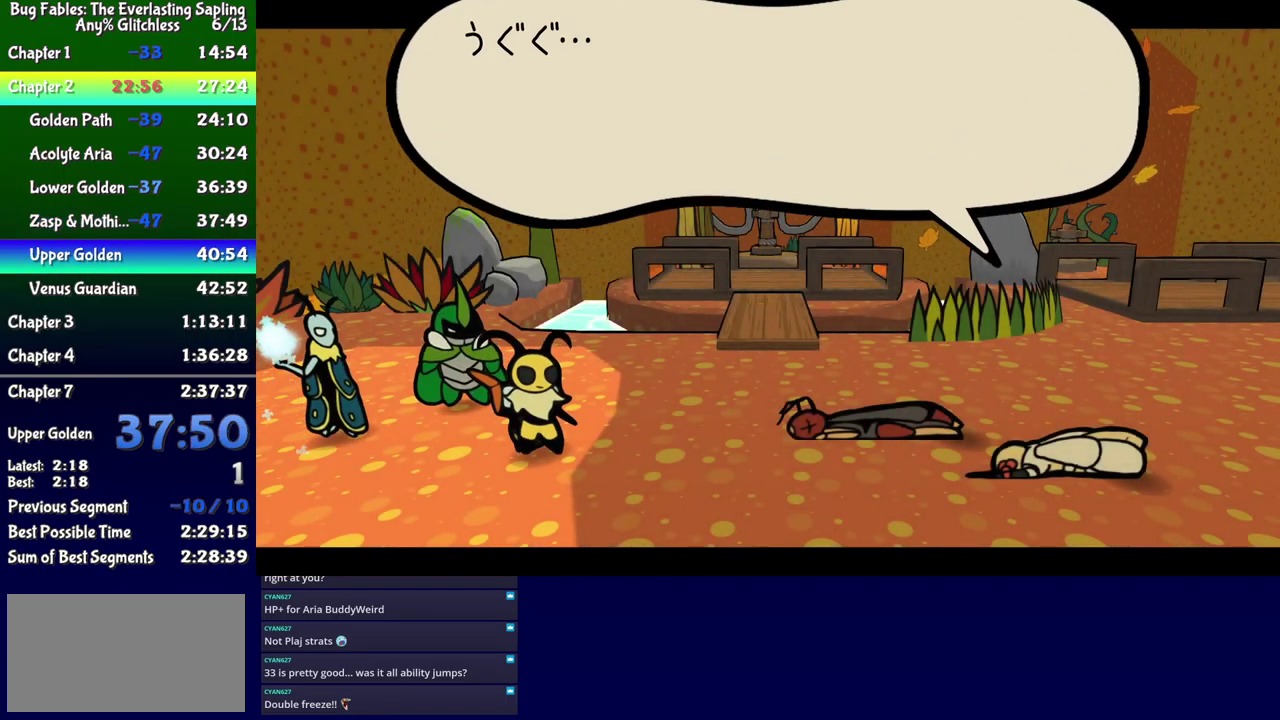
{"buttons": ["B"], "events": []}
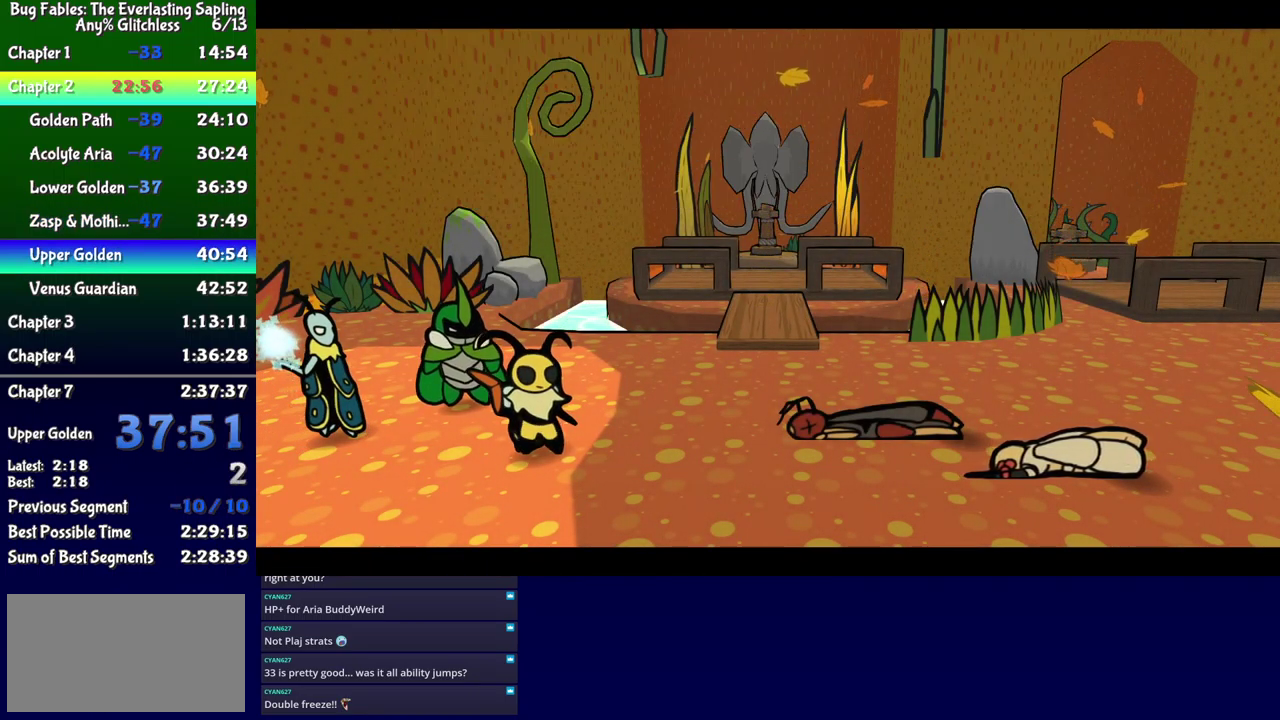
{"buttons": ["B"], "events": []}
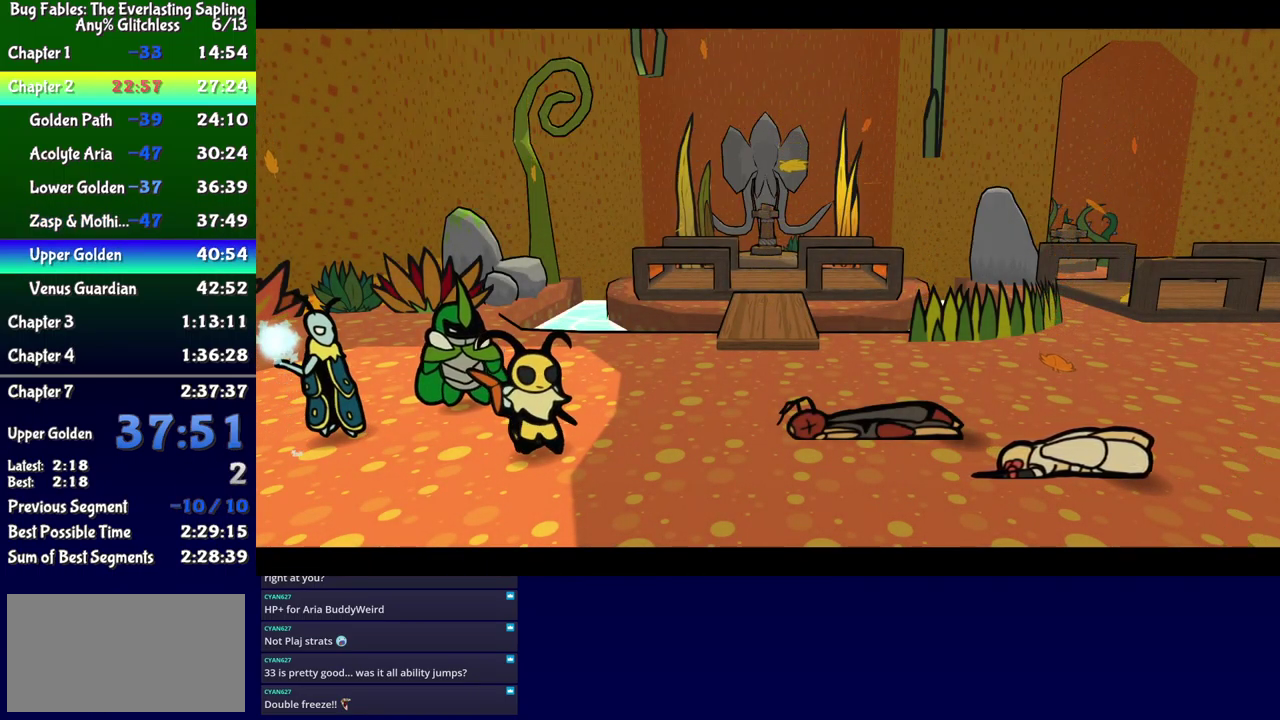
{"buttons": ["B", "DPAD_UP", "DPAD_RIGHT"], "events": [[134, "DPAD_RIGHT", "down"], [150, "DPAD_UP", "down"]]}
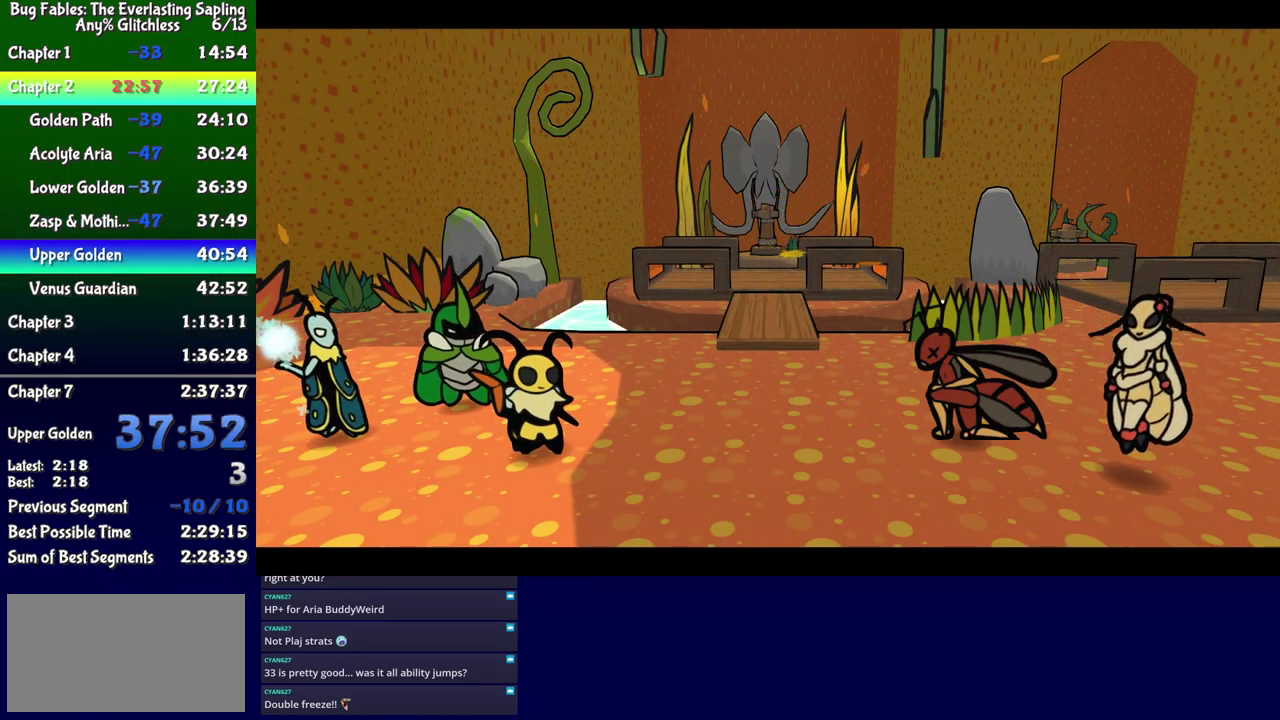
{"buttons": ["B", "DPAD_UP", "DPAD_RIGHT"], "events": [[17, "DPAD_RIGHT", "up"], [17, "DPAD_UP", "up"], [150, "DPAD_RIGHT", "down"], [184, "DPAD_UP", "down"]]}
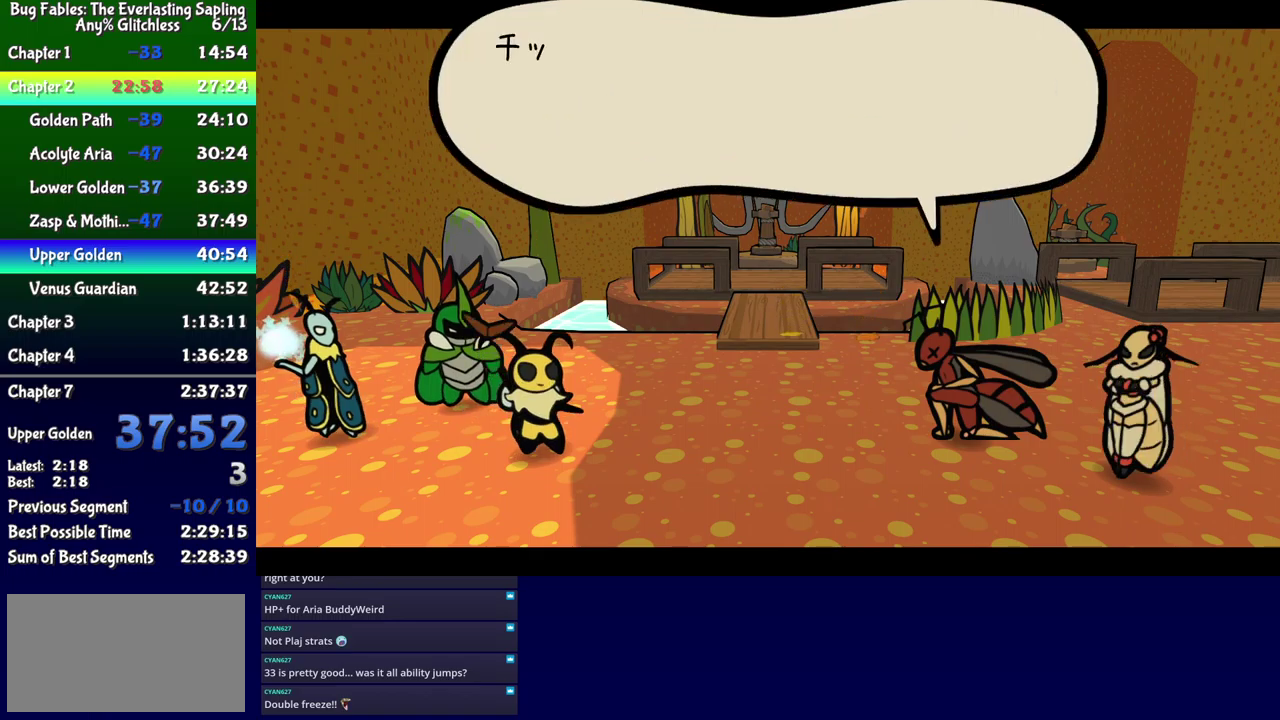
{"buttons": ["B", "DPAD_UP", "DPAD_RIGHT"], "events": []}
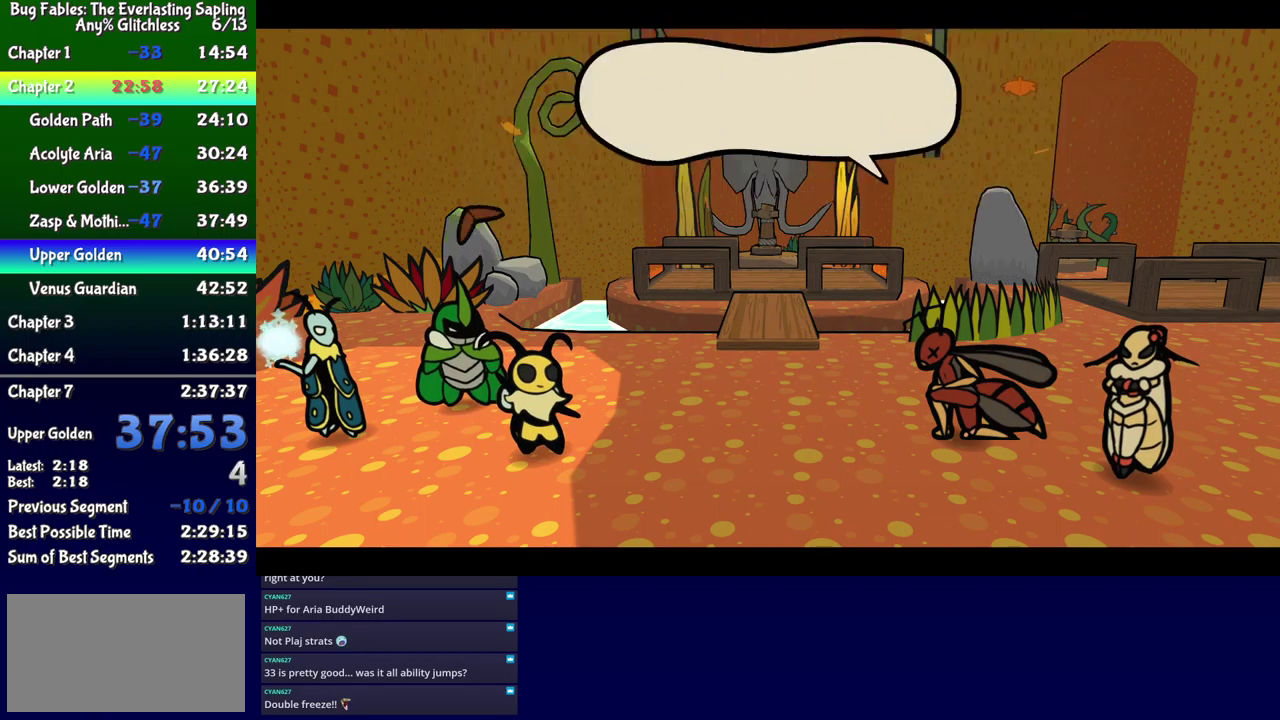
{"buttons": ["B", "DPAD_UP", "DPAD_RIGHT"], "events": []}
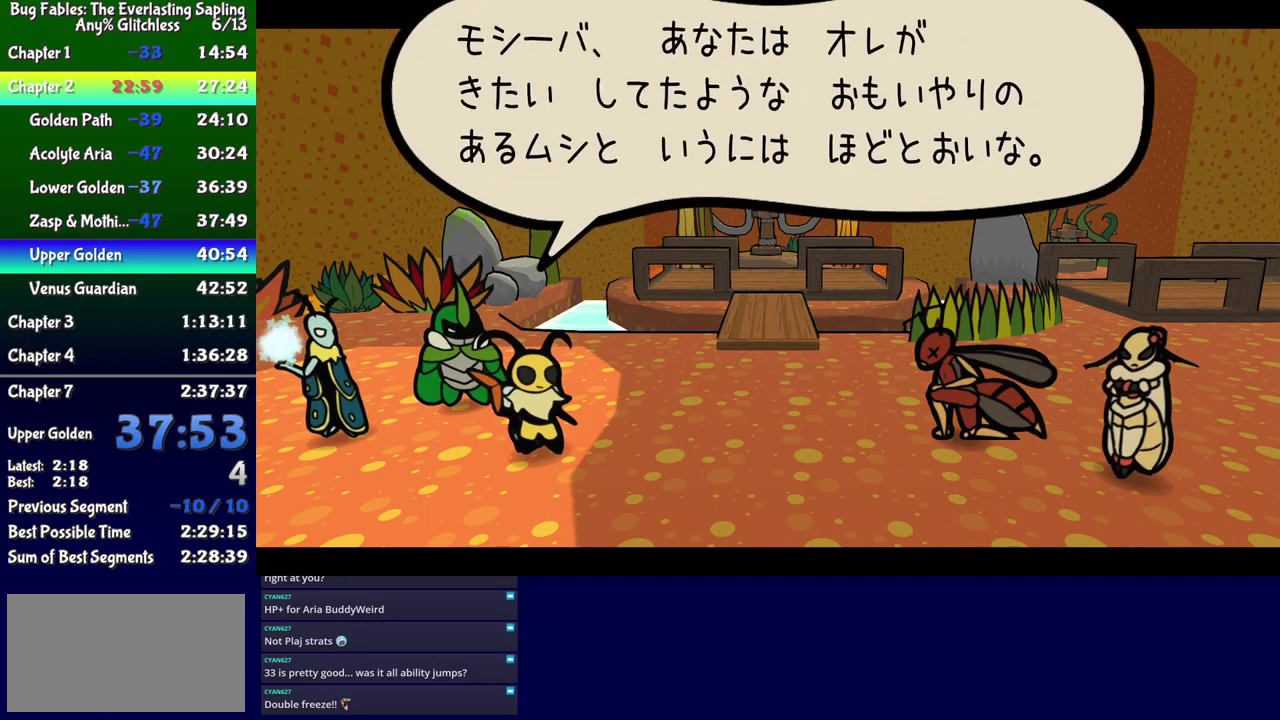
{"buttons": ["B", "DPAD_UP", "DPAD_RIGHT"], "events": []}